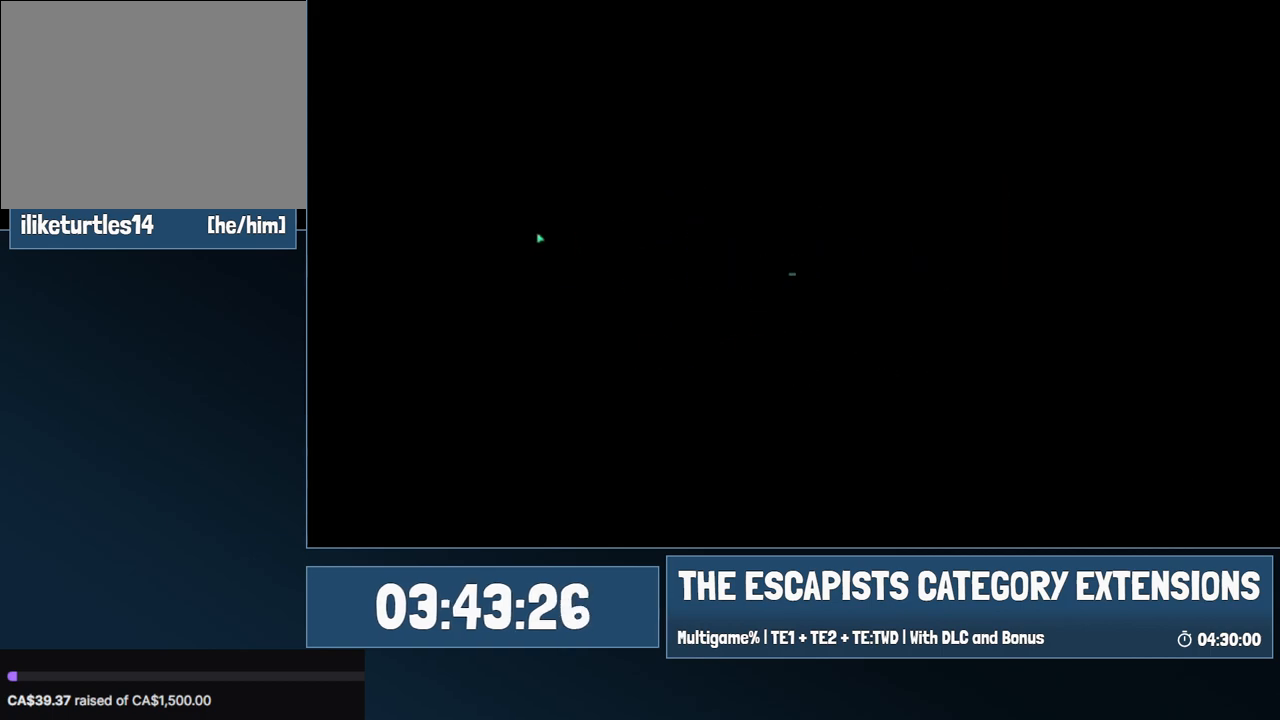
Gameplay with keyboard and mouse; each line is a JSON object with the keys and mouse buttons held at the frame after it. "events" lists presses ("down") and releases ("up") of "0", "1", "2", "3", "4", "5", "6", "7", "8", "9", "a", "alt", "backspace", "c", "ctrl", "d", "e", "equals", "escape", "f", "f1", "f2", "f3", "f4", "i", "j", "m", "minus", "o", "p", "q", "s", "shift", "space", "super", "t", "tab", "w", "mouse_left", "mouse_wheel" and "mouse_right" between this image and that frame as [ms after this image, input, new state], when the widget could be followed in between. "mouse_left", "mouse_wheel", "mouse_right" = the "left", "wheel", "right" buttons of the "mouse" list. No other keys are recorded. "wheel" means that the mouse wheel is clicked or scrolled. Mouse movement is not recorded.
{"keys": [], "mouse": [], "events": [[450, "mouse_left", "down"], [500, "mouse_left", "up"]]}
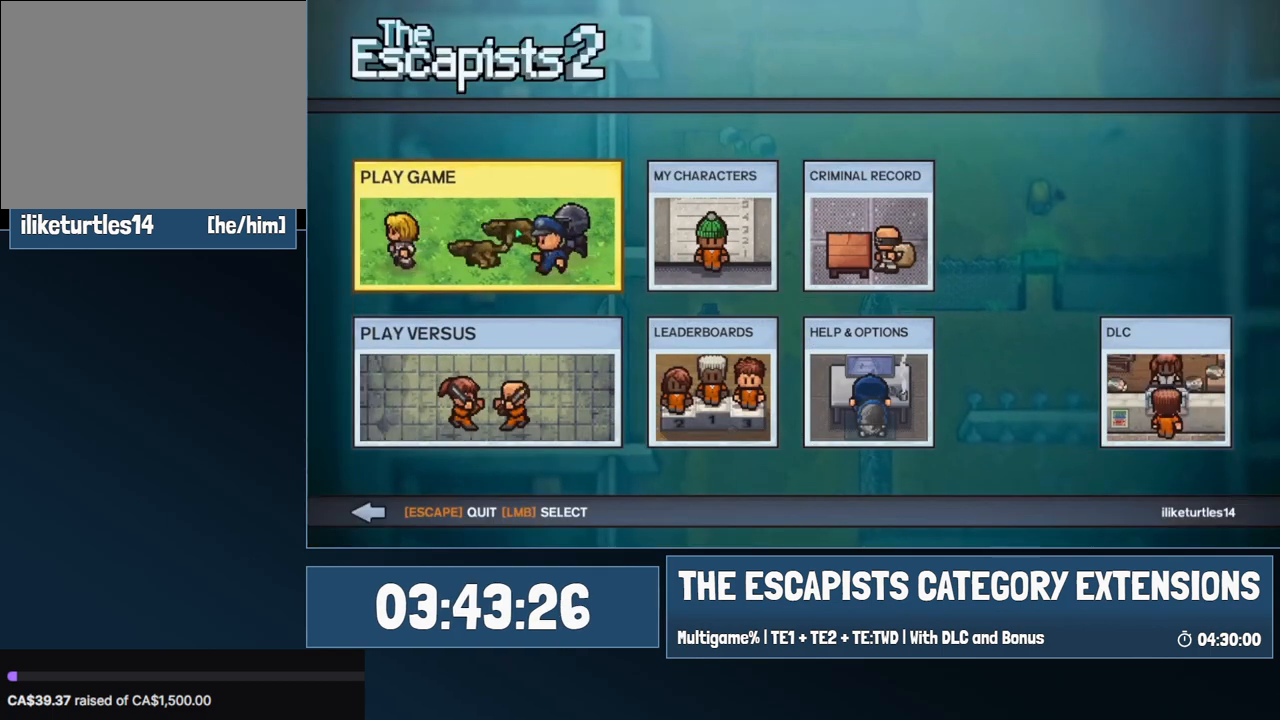
{"keys": [], "mouse": [], "events": [[284, "mouse_left", "down"], [367, "mouse_left", "up"]]}
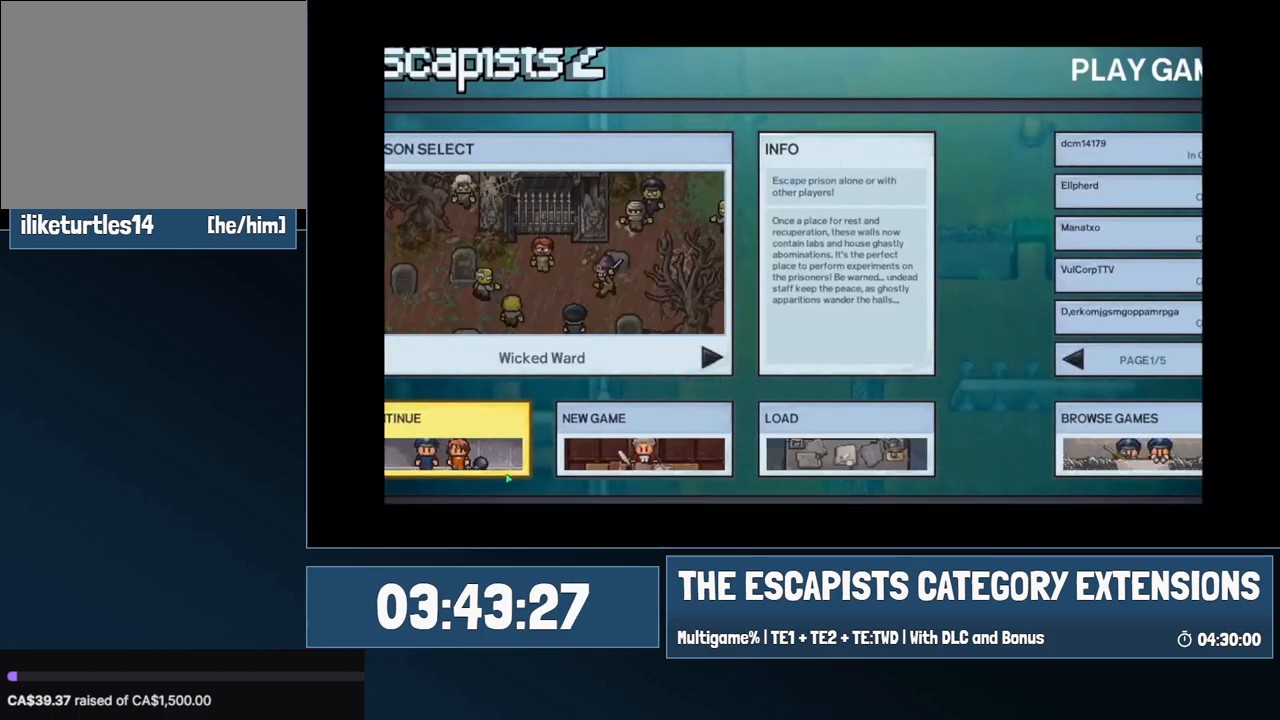
{"keys": [], "mouse": [], "events": []}
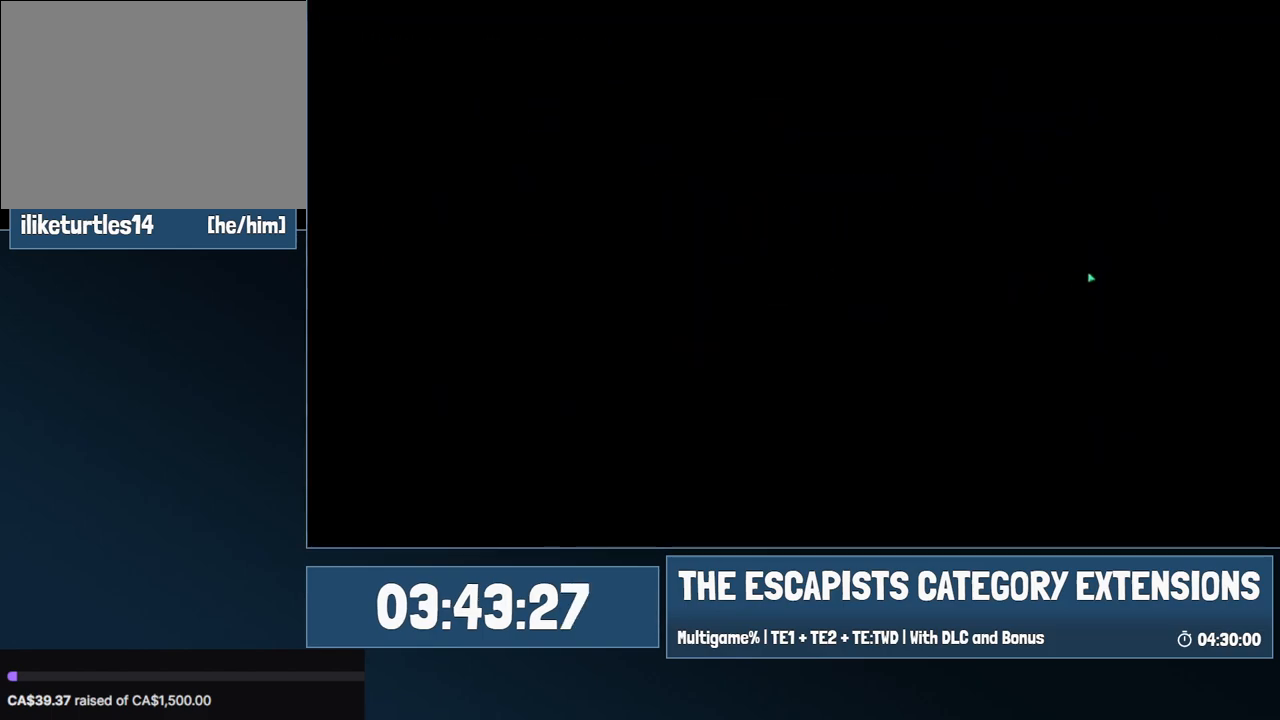
{"keys": [], "mouse": [], "events": []}
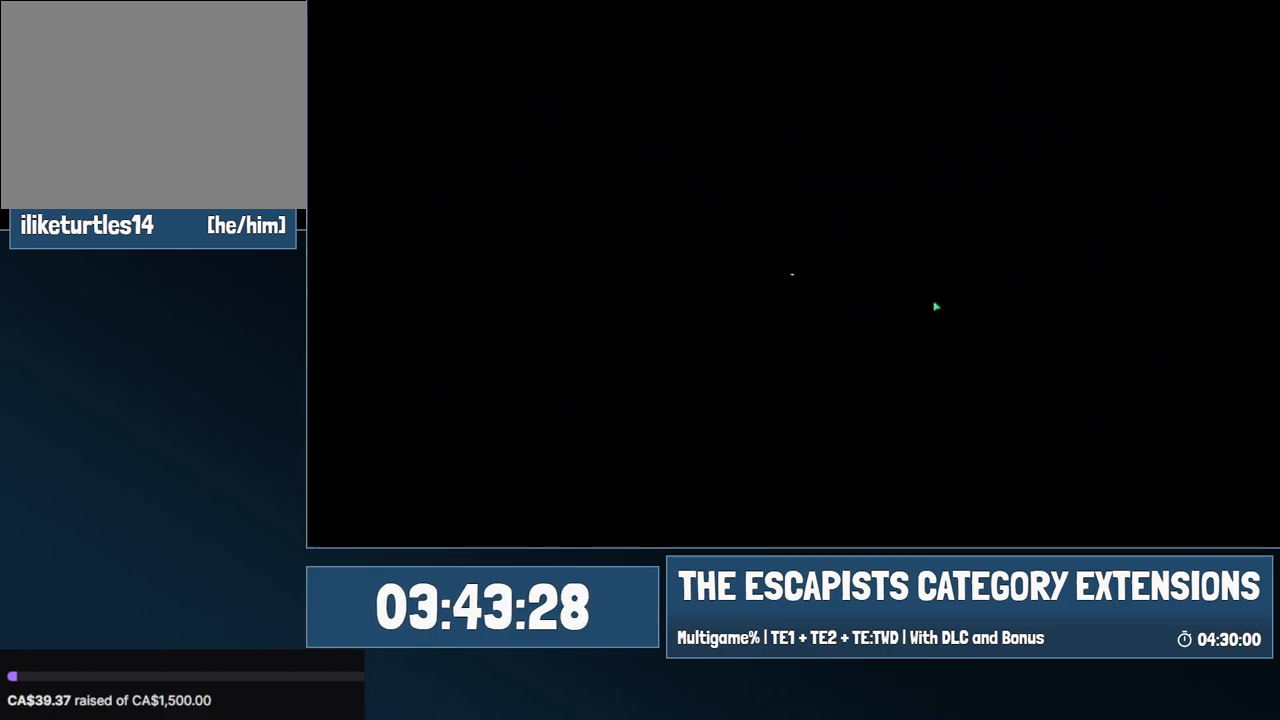
{"keys": [], "mouse": [], "events": []}
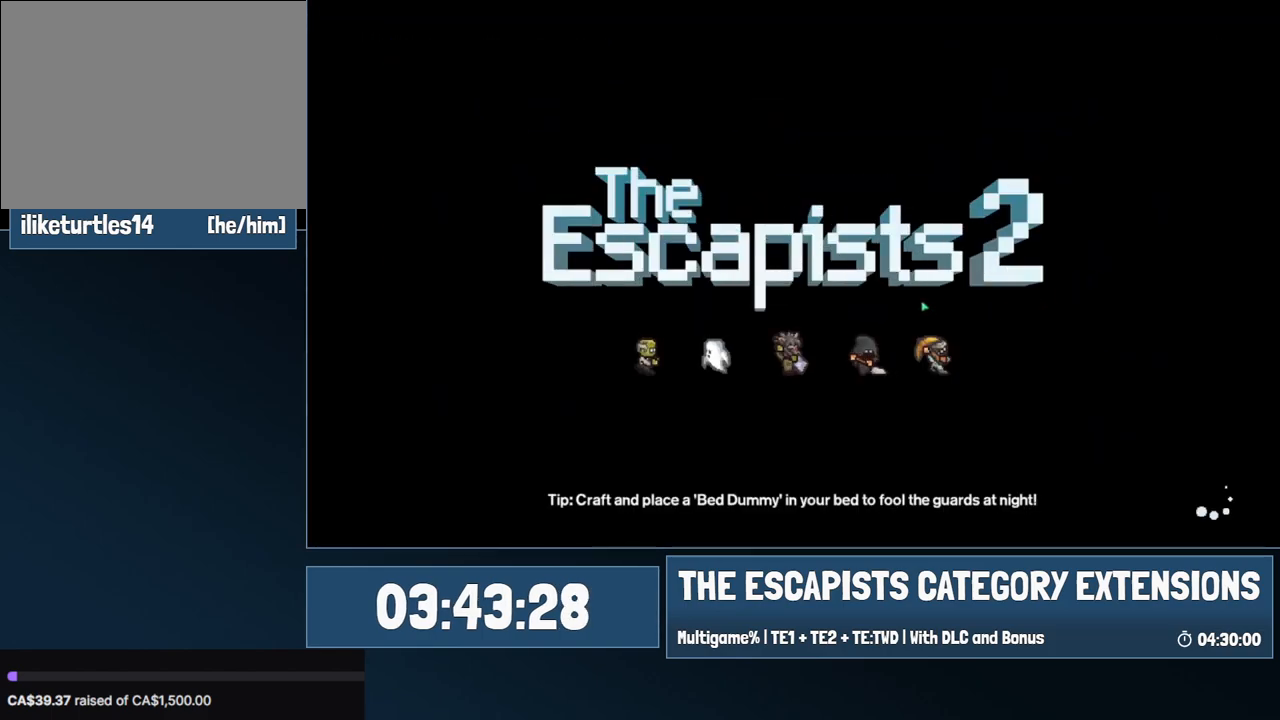
{"keys": [], "mouse": [], "events": []}
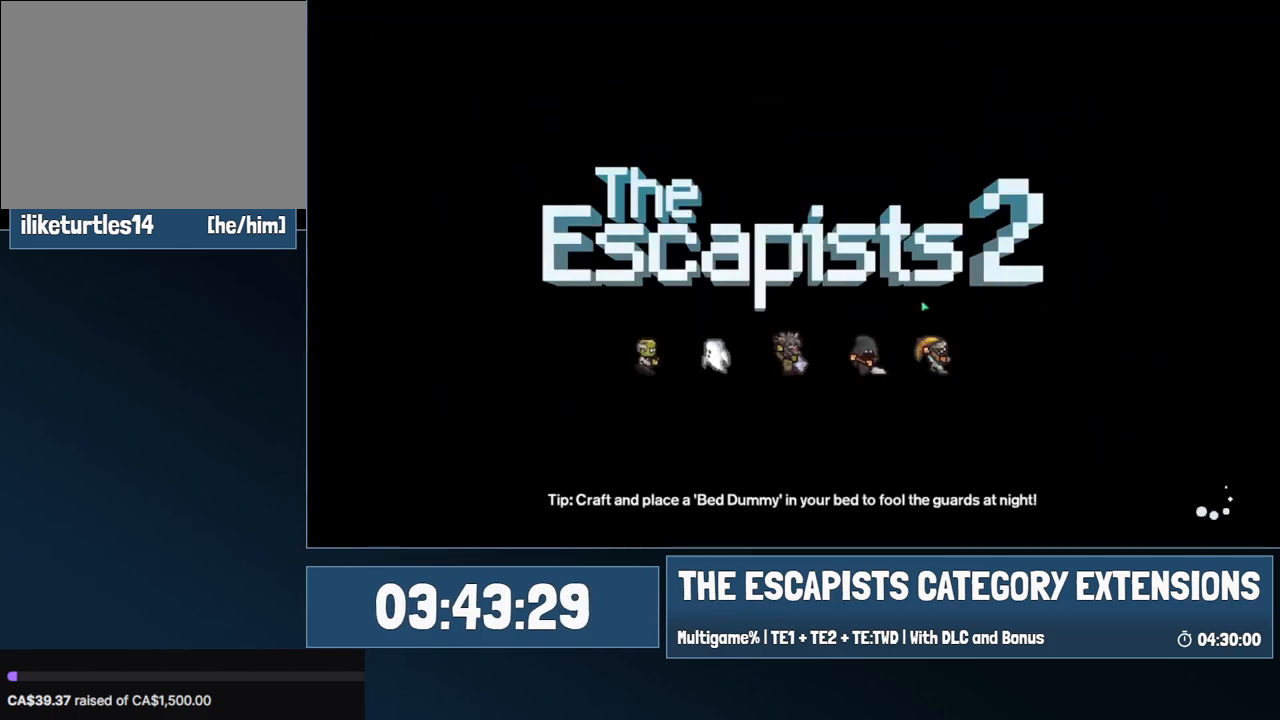
{"keys": [], "mouse": [], "events": []}
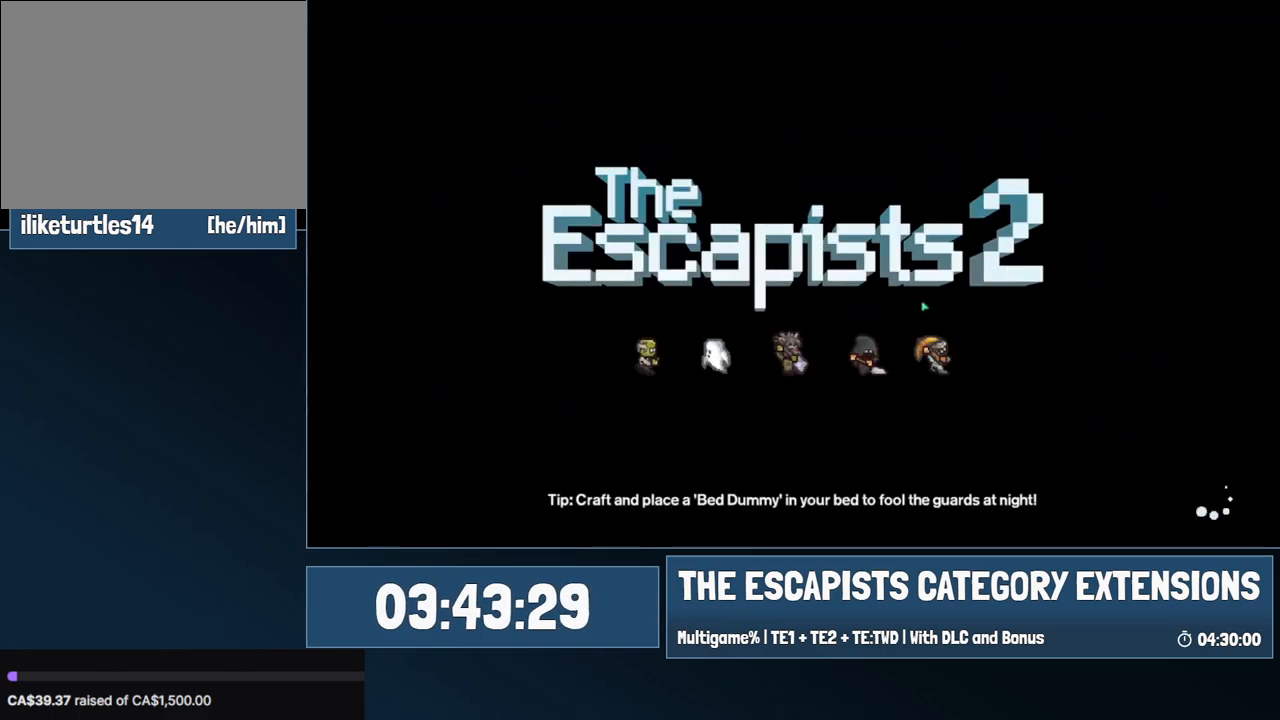
{"keys": [], "mouse": [], "events": []}
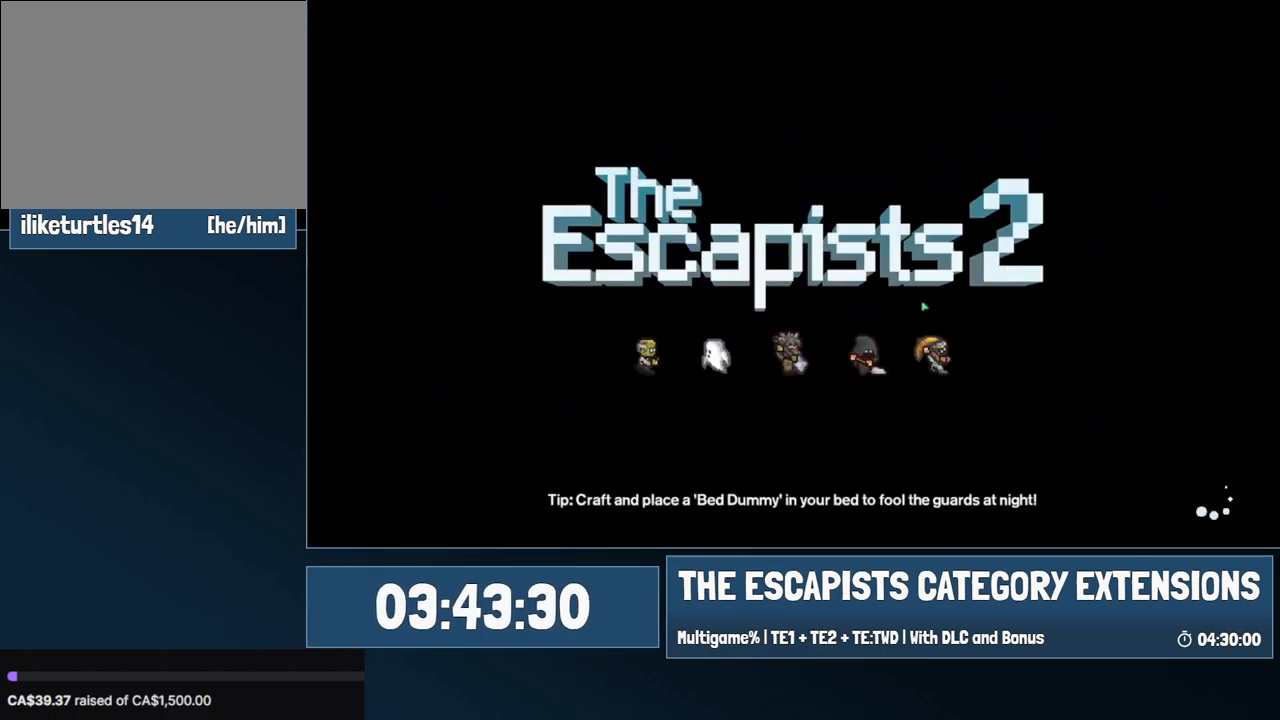
{"keys": [], "mouse": [], "events": []}
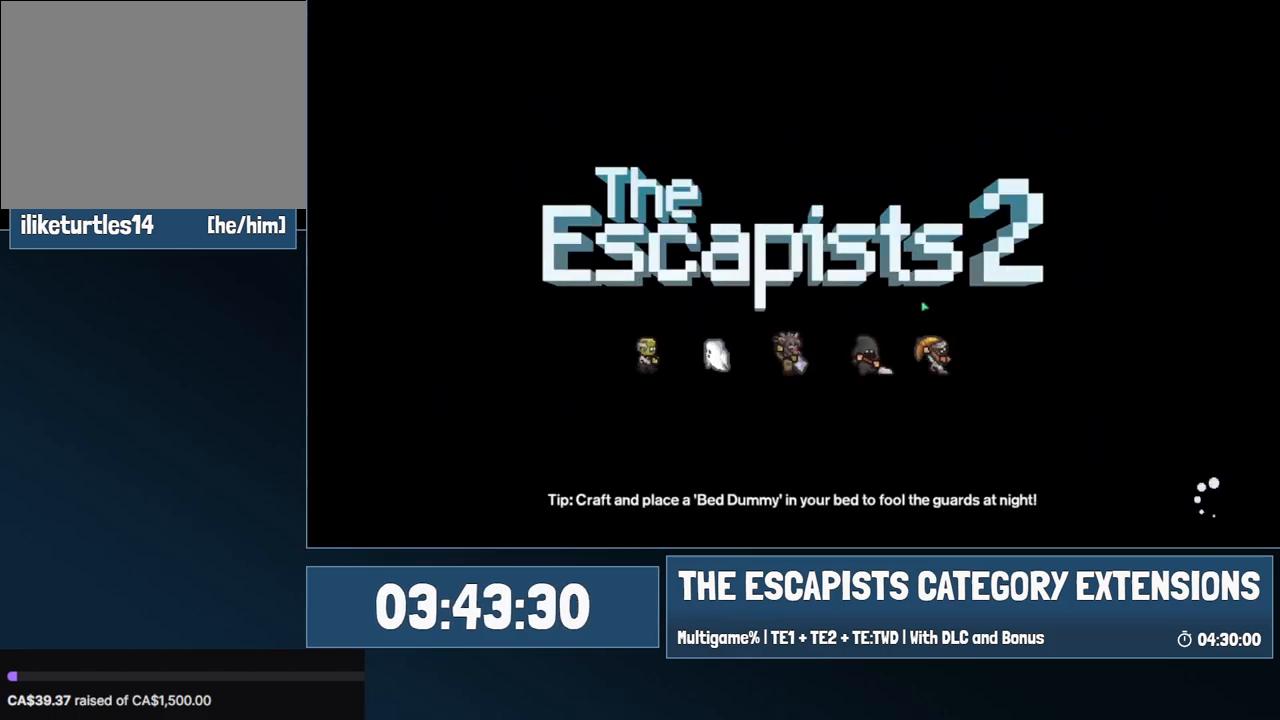
{"keys": ["d"], "mouse": [], "events": [[267, "d", "down"]]}
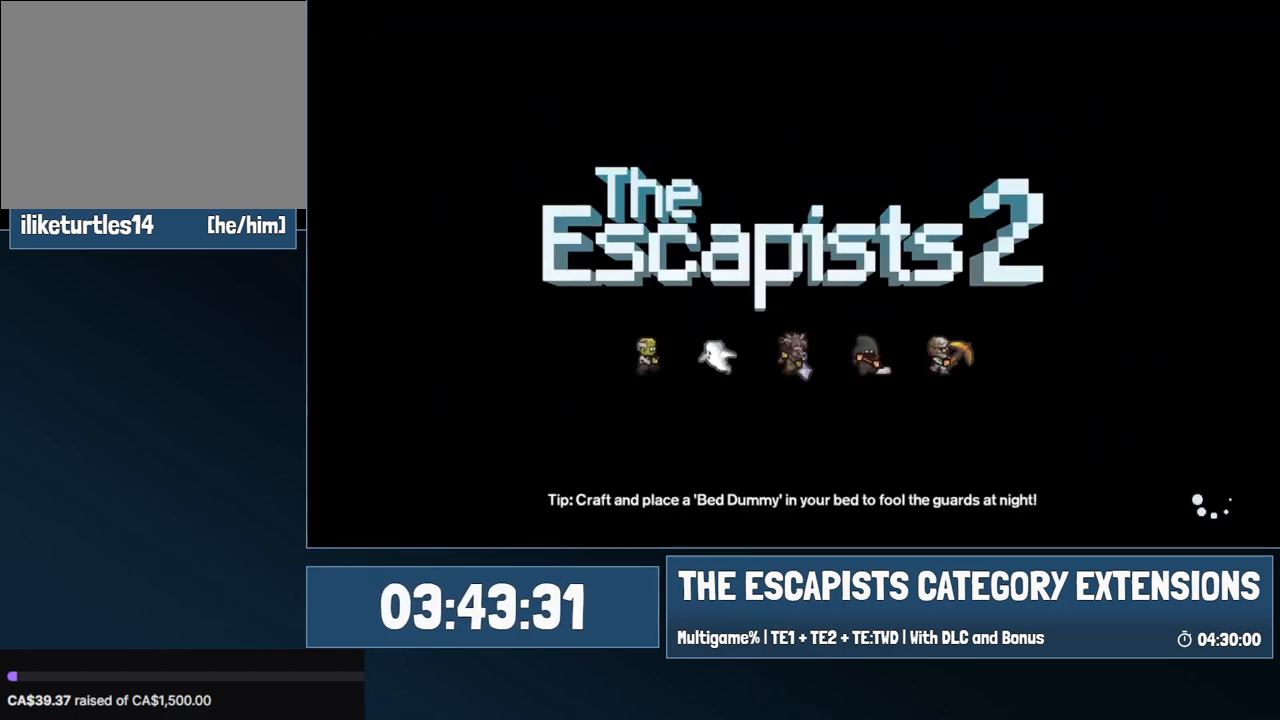
{"keys": ["d"], "mouse": [], "events": []}
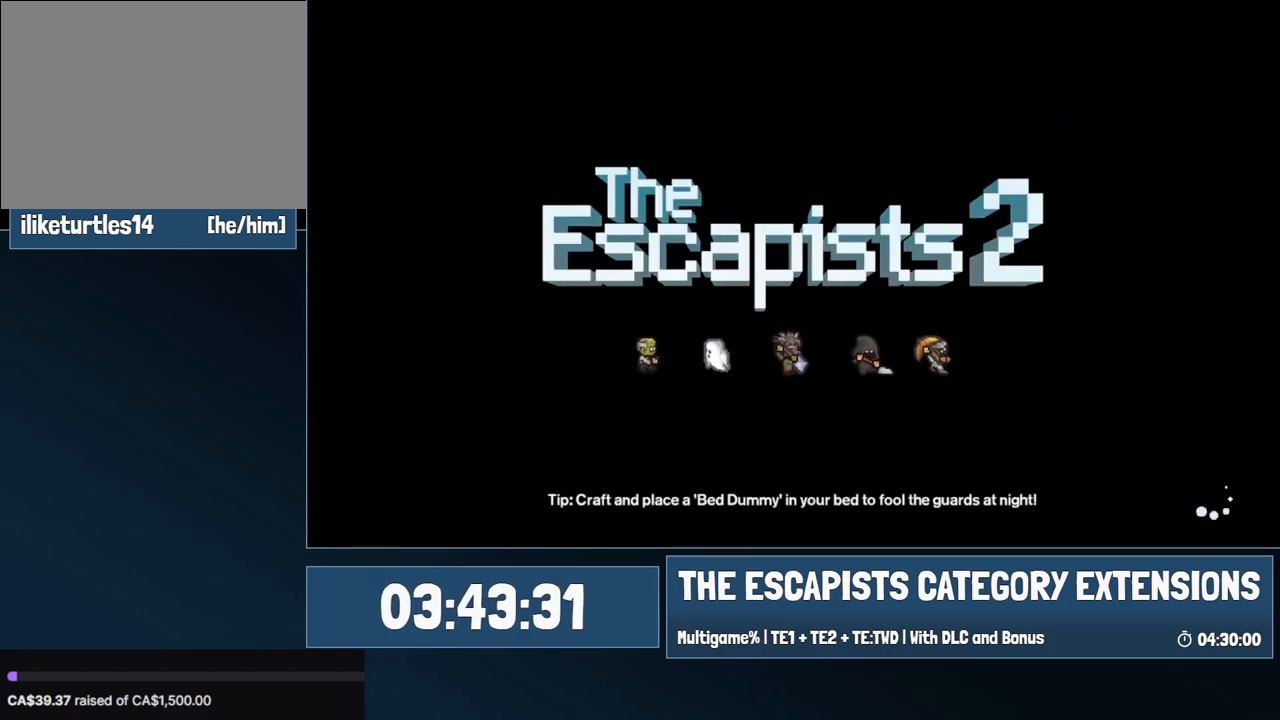
{"keys": ["d"], "mouse": [], "events": []}
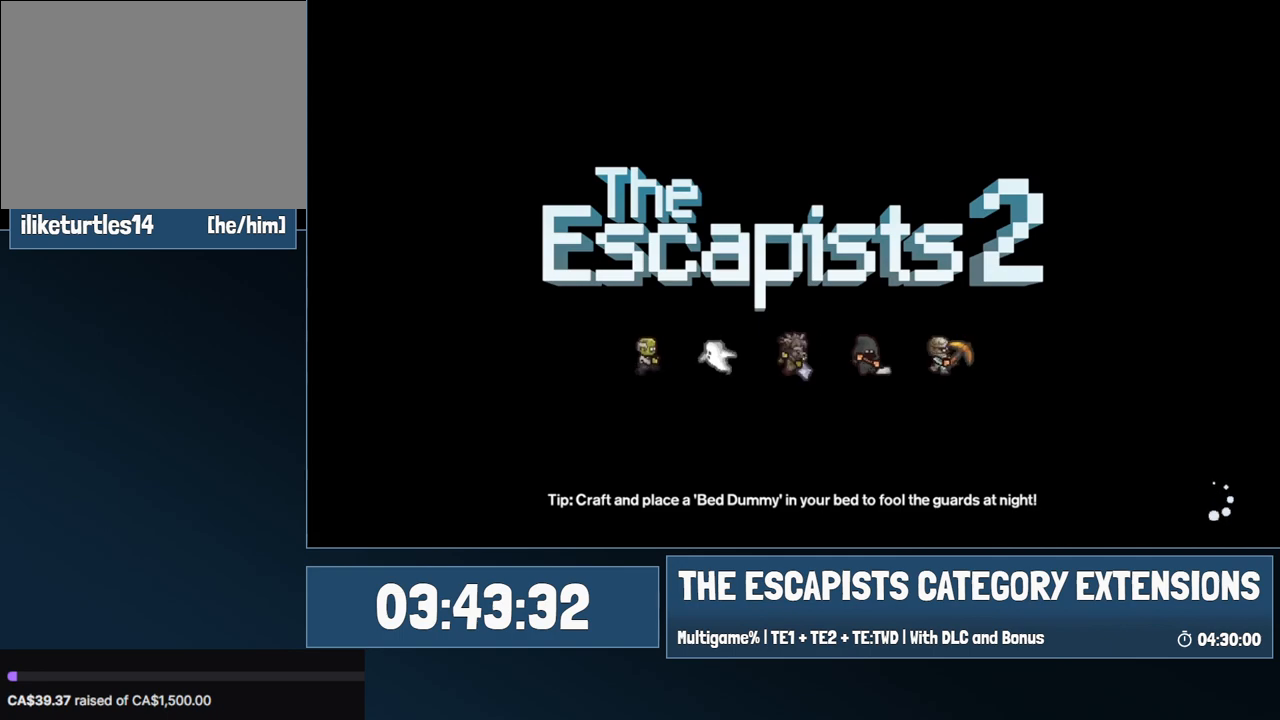
{"keys": ["d"], "mouse": [], "events": []}
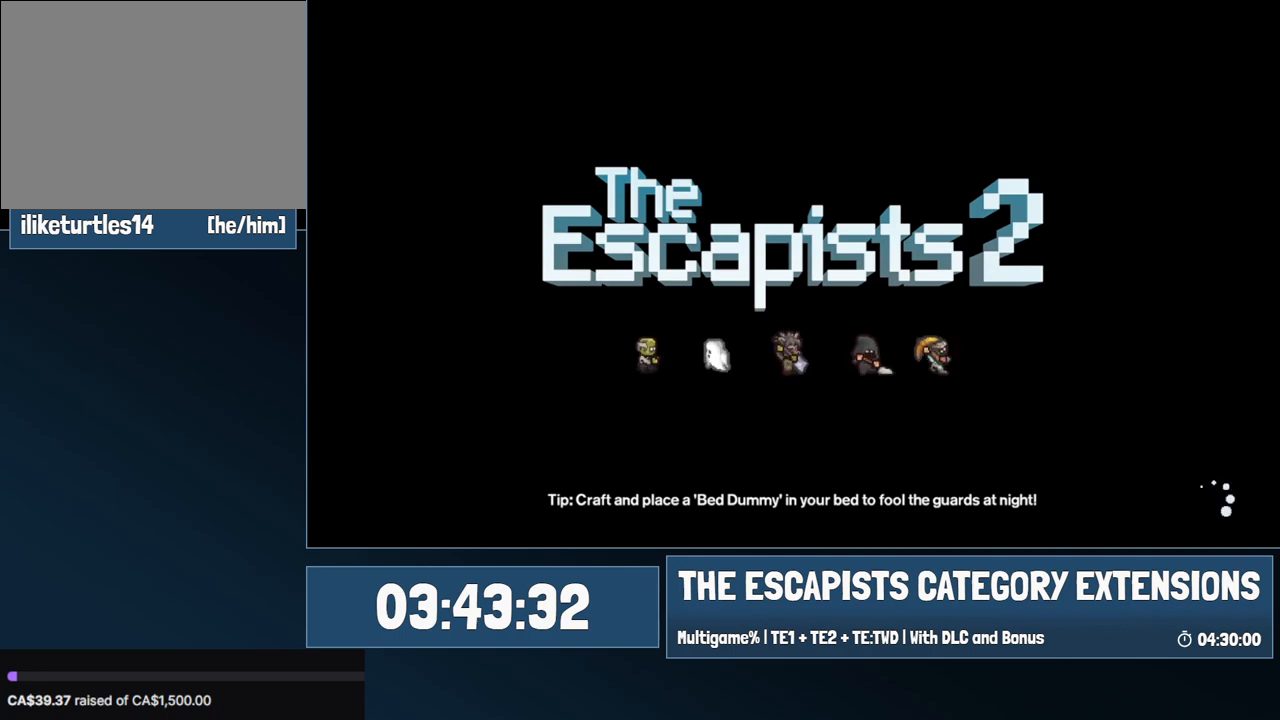
{"keys": ["d"], "mouse": [], "events": []}
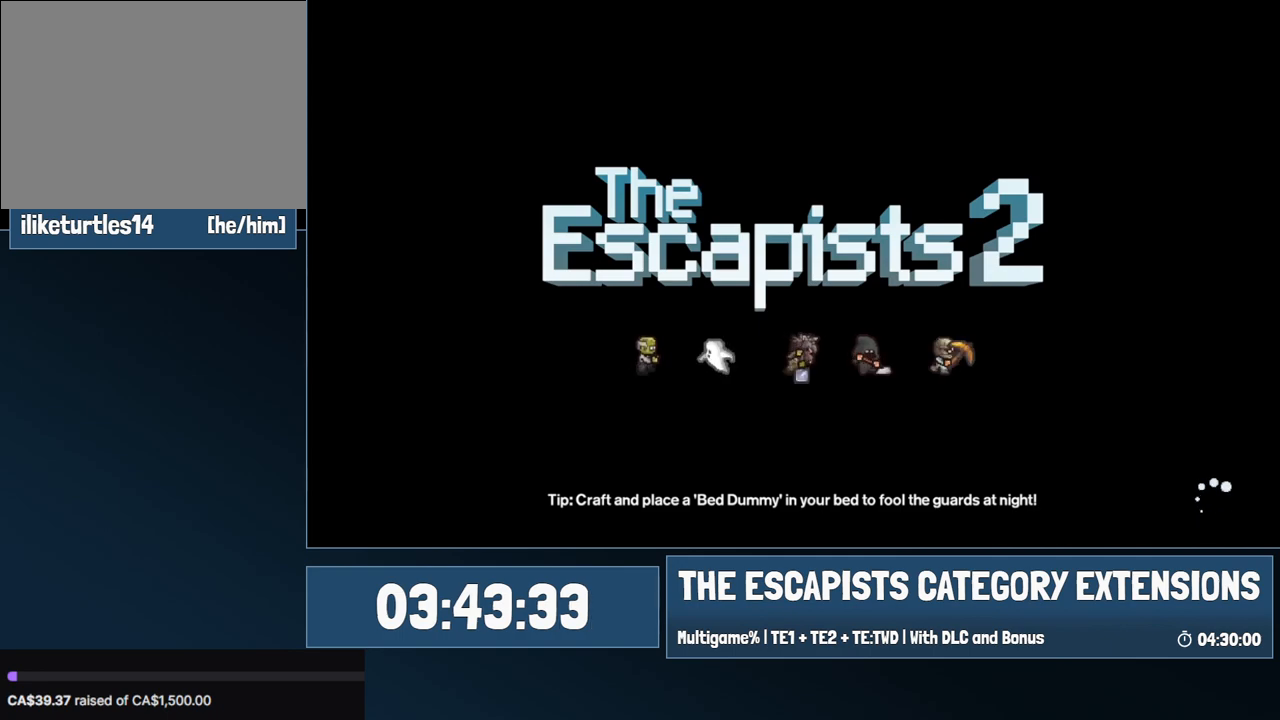
{"keys": ["d"], "mouse": [], "events": []}
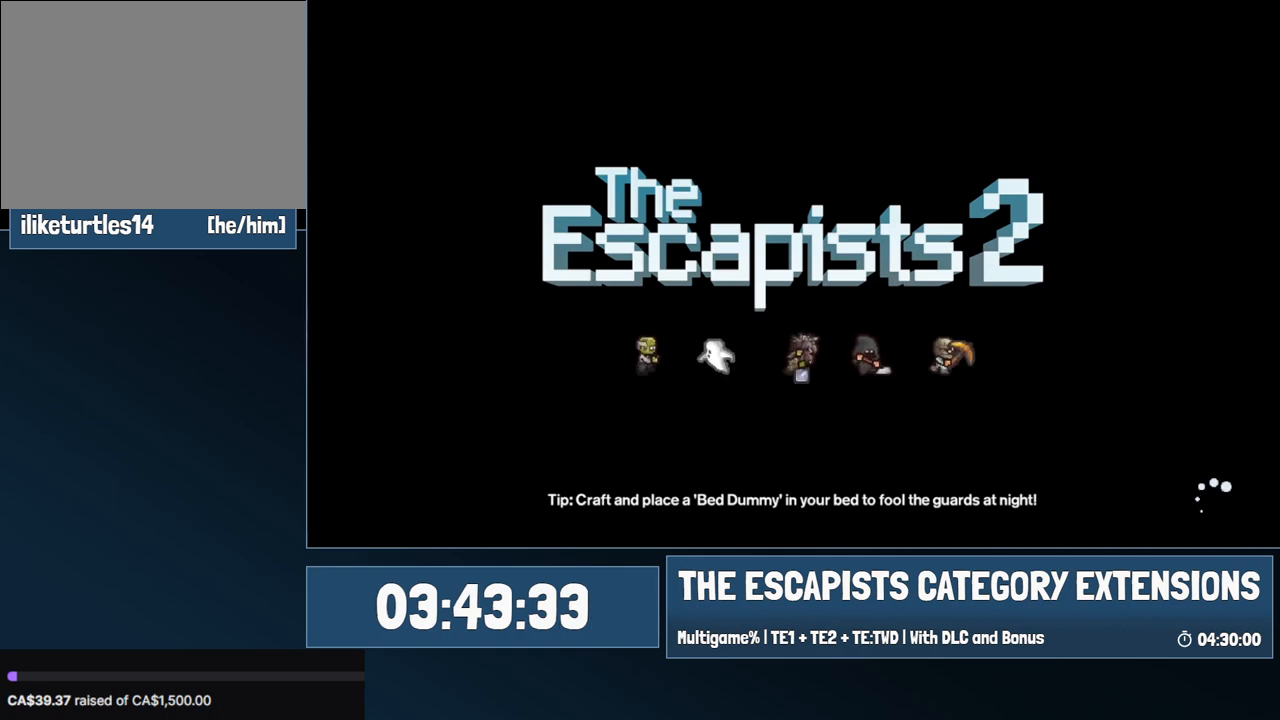
{"keys": ["d"], "mouse": [], "events": []}
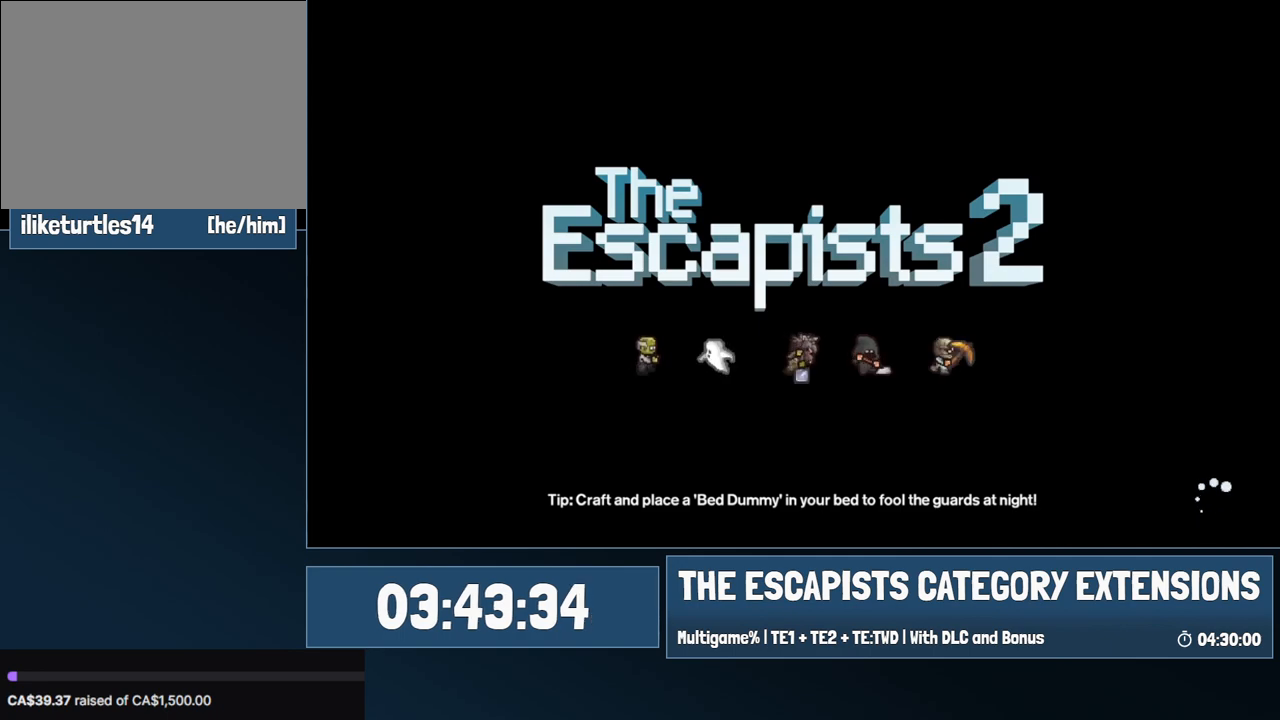
{"keys": ["d"], "mouse": [], "events": []}
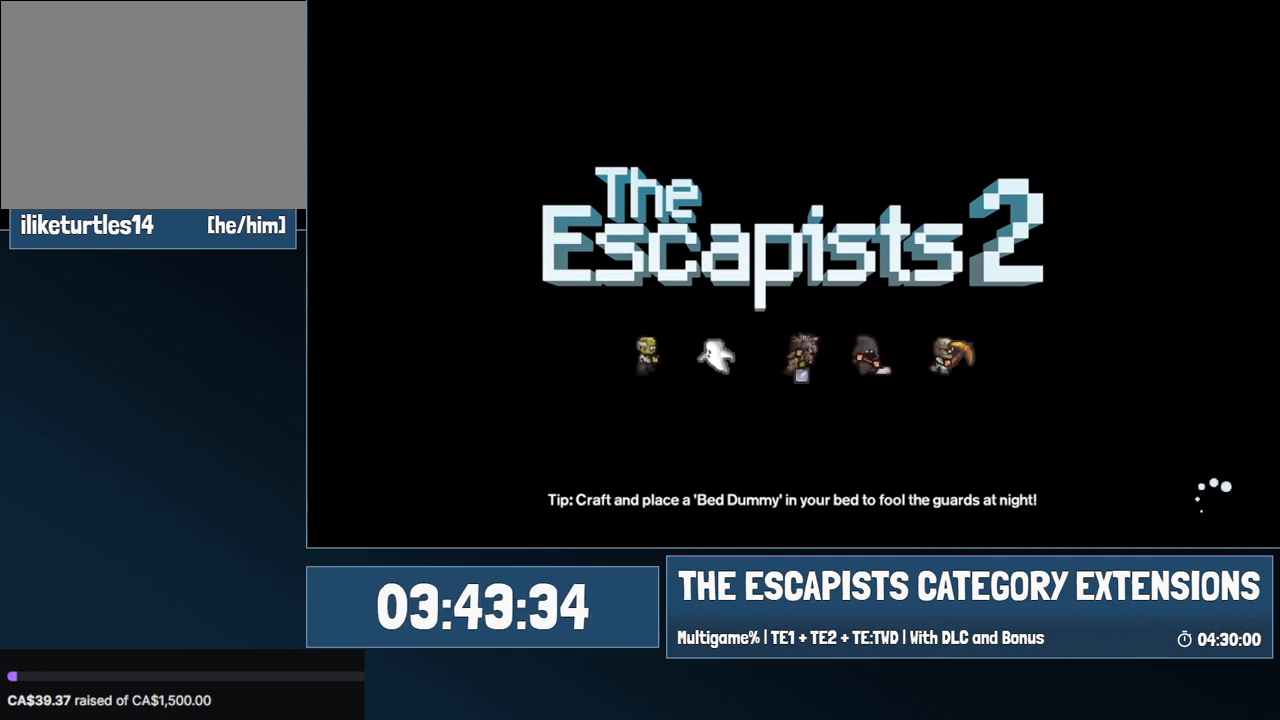
{"keys": ["d"], "mouse": [], "events": []}
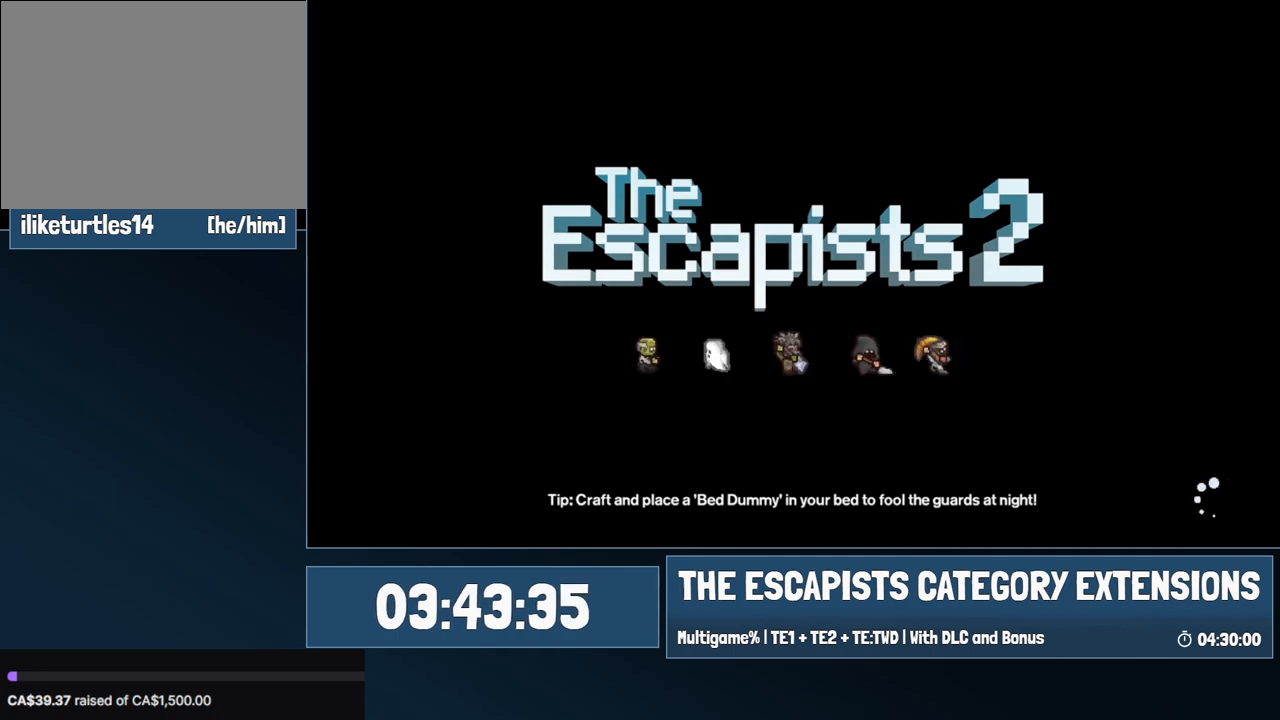
{"keys": ["d"], "mouse": [], "events": []}
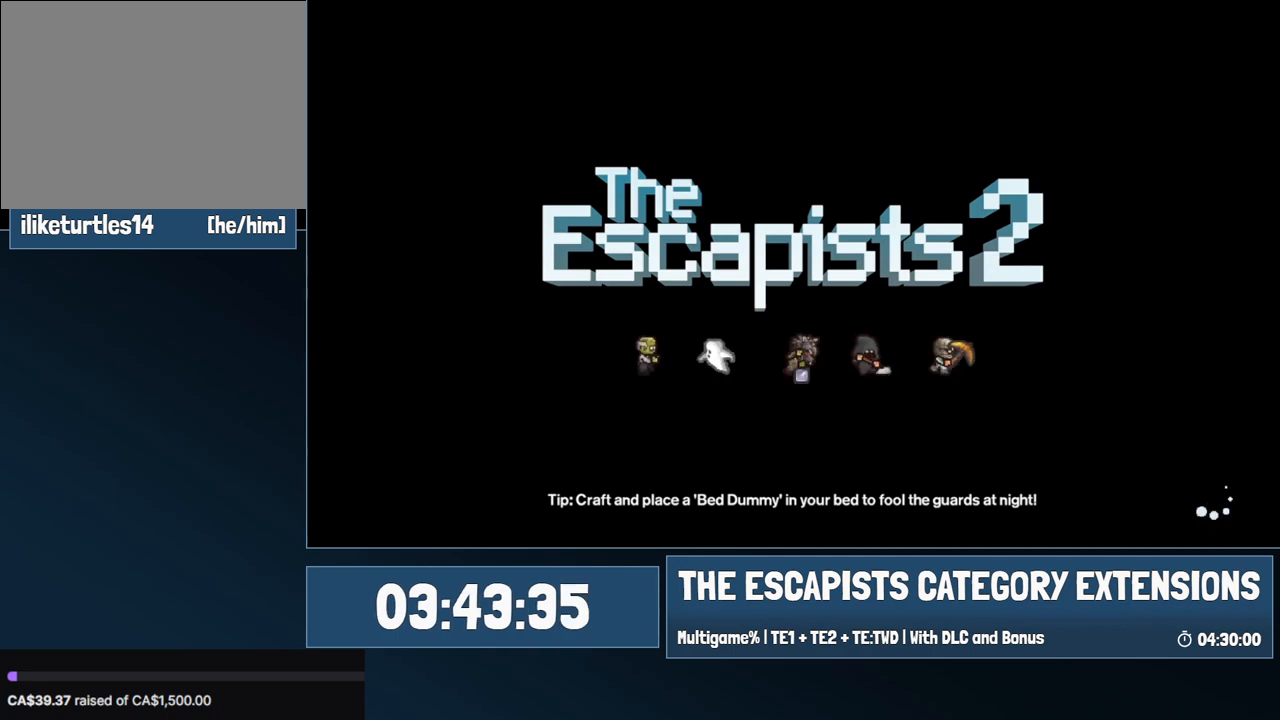
{"keys": ["d"], "mouse": [], "events": []}
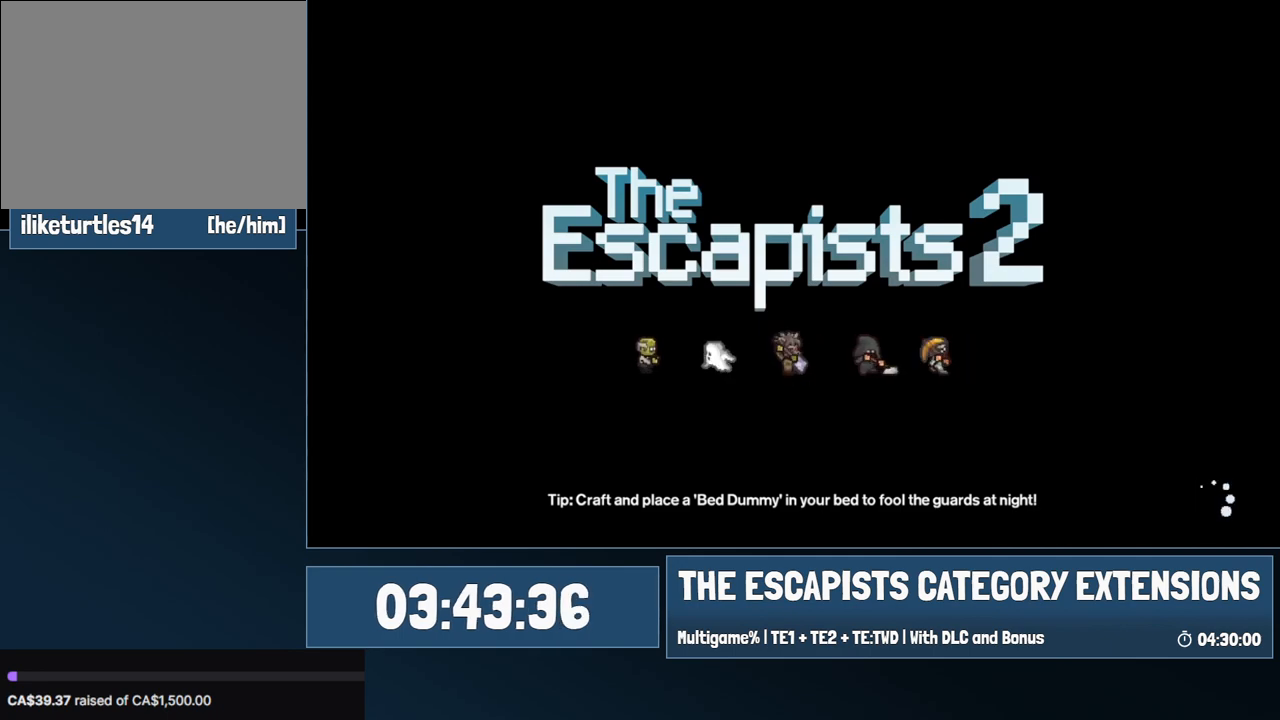
{"keys": ["d"], "mouse": [], "events": []}